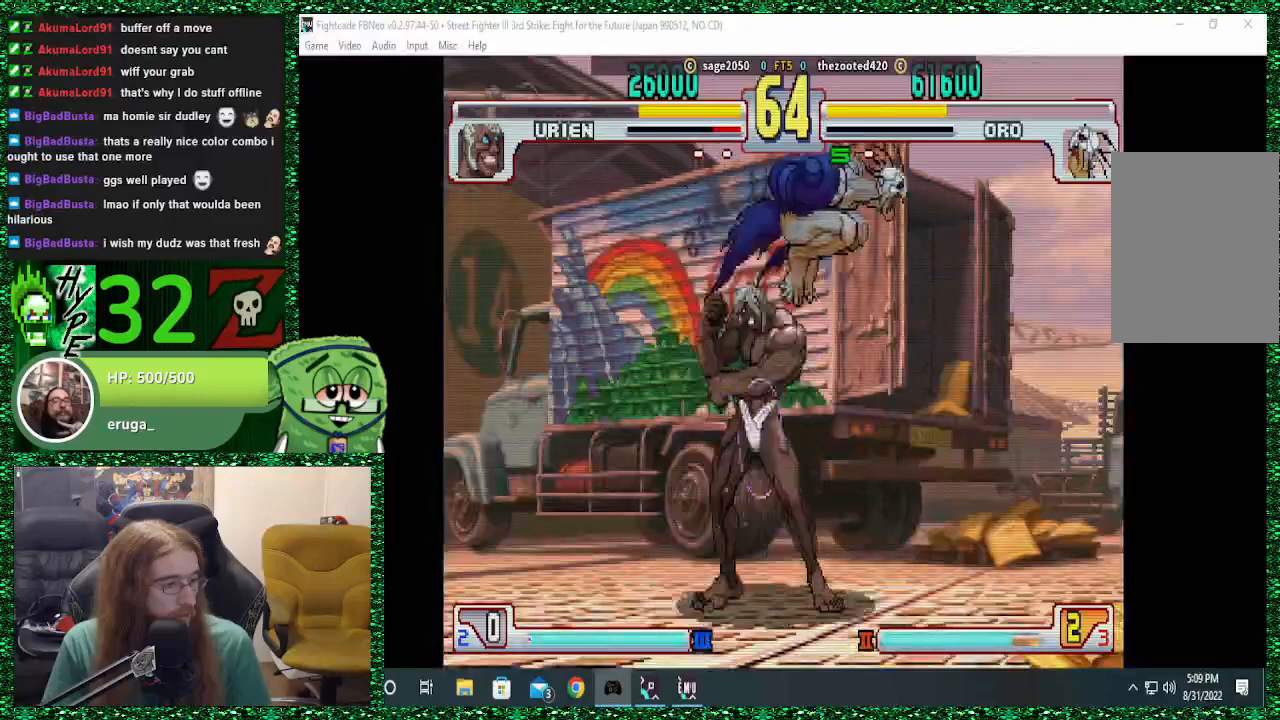
Gameplay with a controller (arcade stick); each line is a JSON object with the inputs held at the frame after it (dt_ms = milliseconds from this image to that frame). "events" lists button and stick changes between this image and that frame as [ms after this image, input, new state], when the widget could be followed in between. Not read: L3 R3.
{"dt_ms": 500, "buttons": [], "left_stick": "right", "events": []}
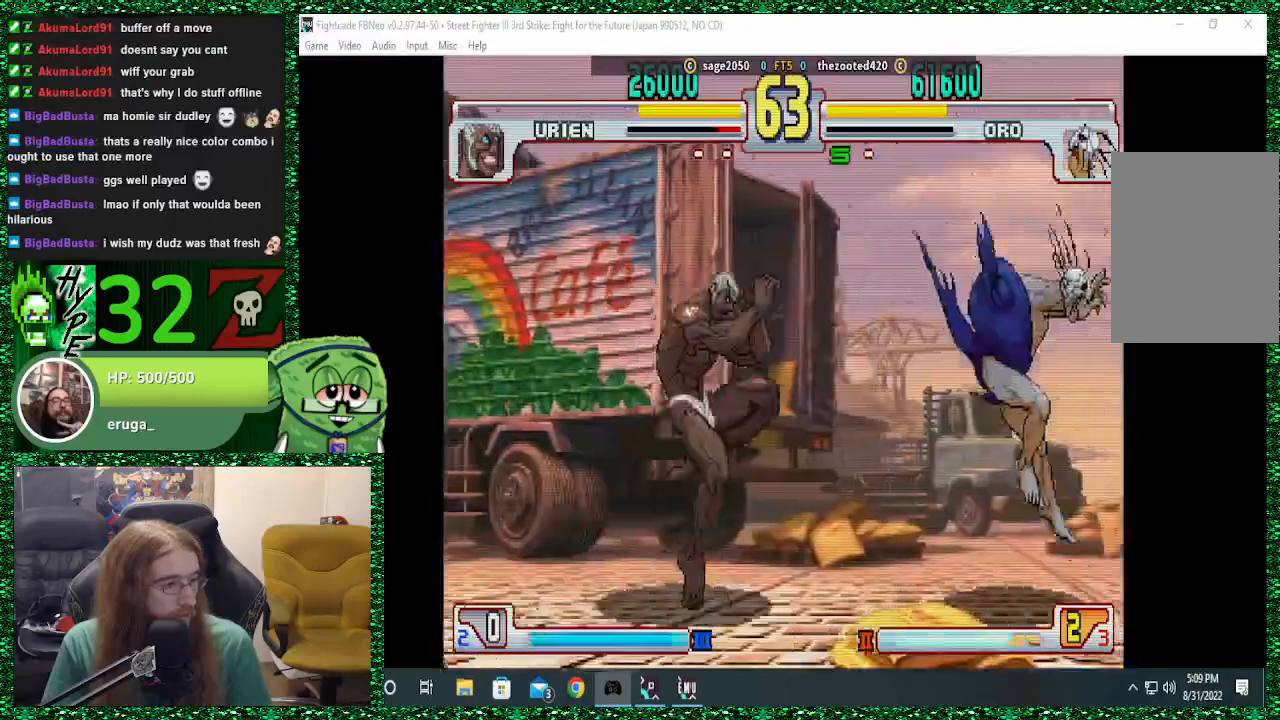
{"dt_ms": 500, "buttons": [], "left_stick": "right", "events": [[67, "left_stick", "center"], [167, "left_stick", "right"], [233, "left_stick", "center"], [300, "left_stick", "right"]]}
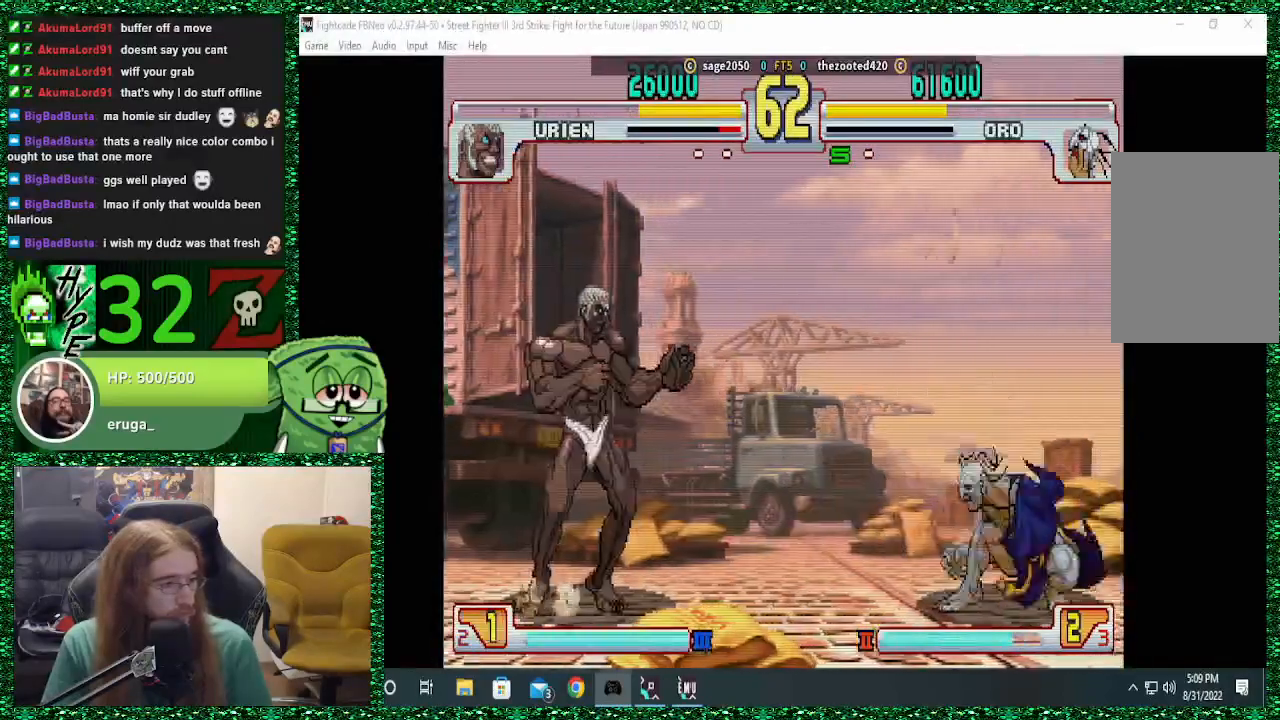
{"dt_ms": 500, "buttons": [], "left_stick": "right", "events": []}
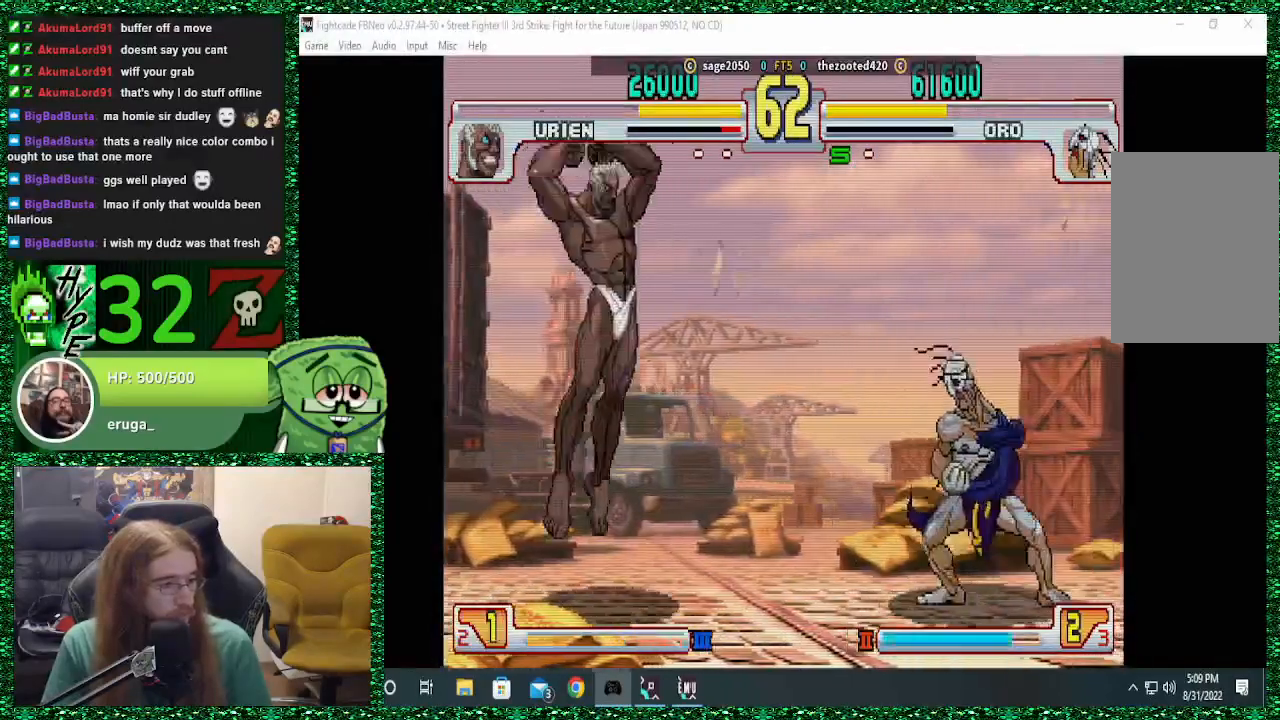
{"dt_ms": 500, "buttons": [], "left_stick": "right", "events": [[67, "left_stick", "left"], [100, "SQUARE", "down"], [133, "left_stick", "center"], [167, "SQUARE", "up"], [200, "left_stick", "right"]]}
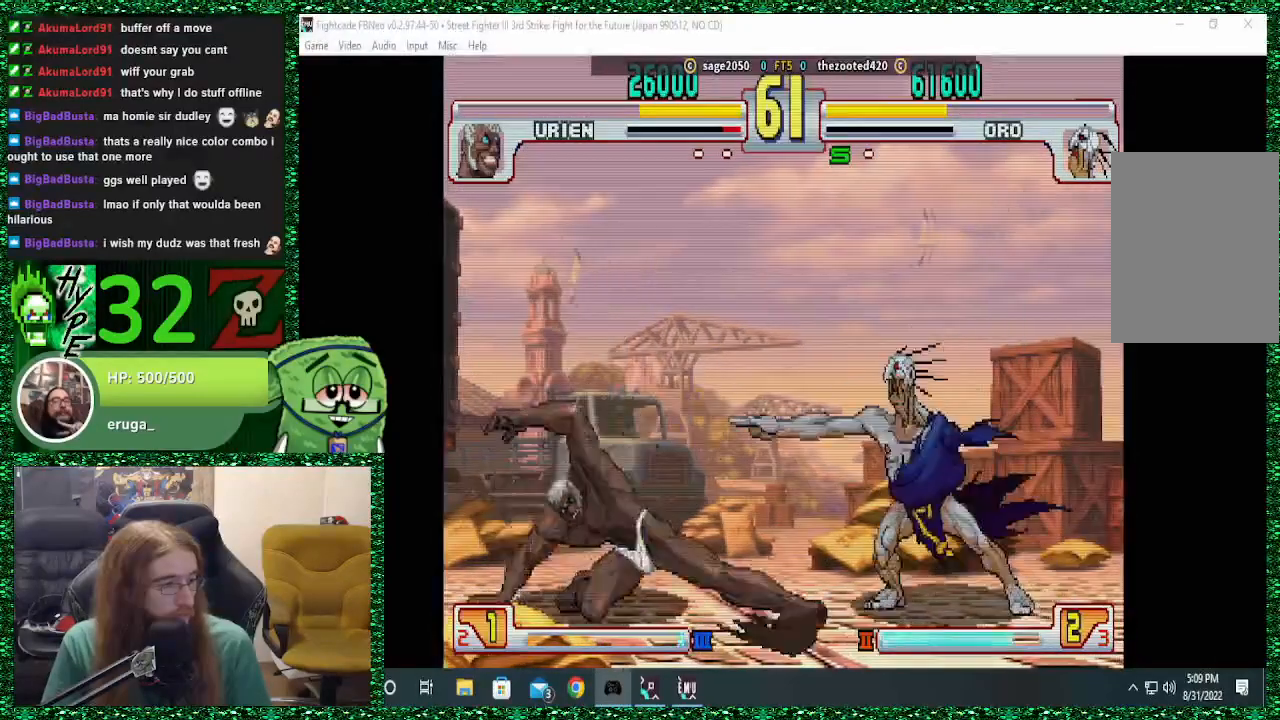
{"dt_ms": 500, "buttons": [], "left_stick": "right", "events": []}
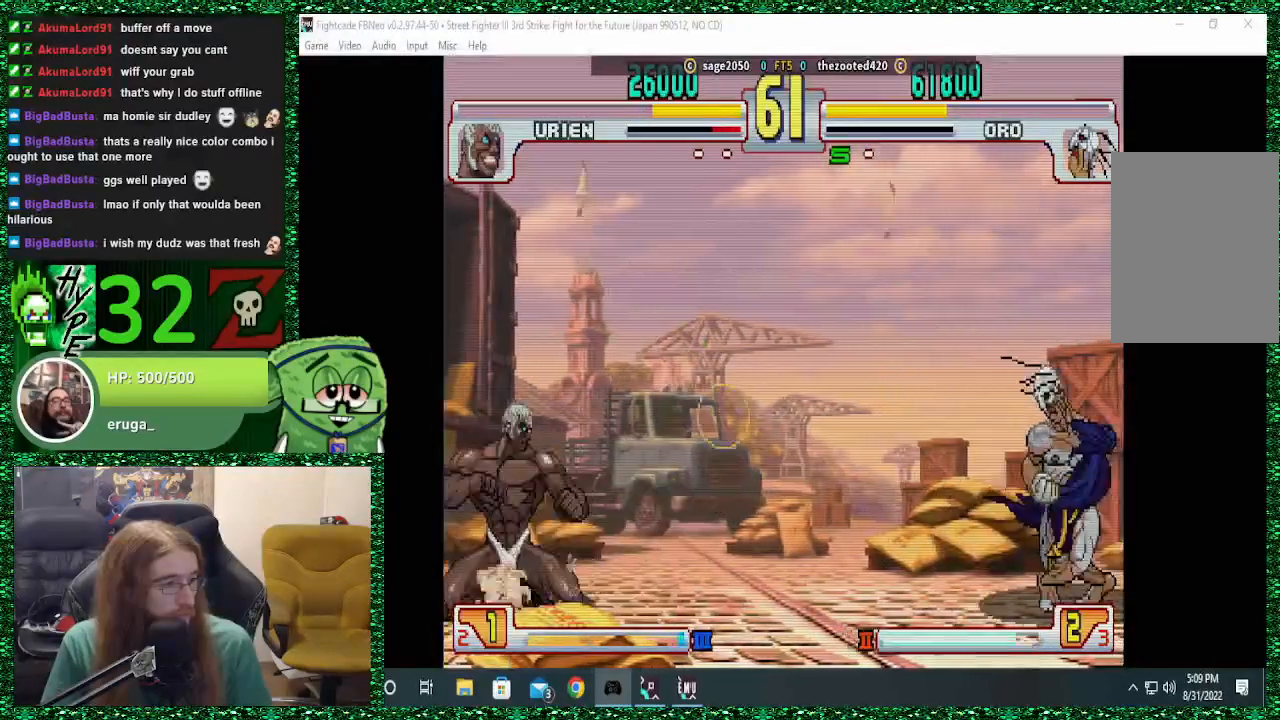
{"dt_ms": 500, "buttons": ["SQUARE", "TRIANGLE"], "left_stick": "center", "events": [[433, "left_stick", "left"], [500, "SQUARE", "down"], [500, "TRIANGLE", "down"], [500, "left_stick", "center"]]}
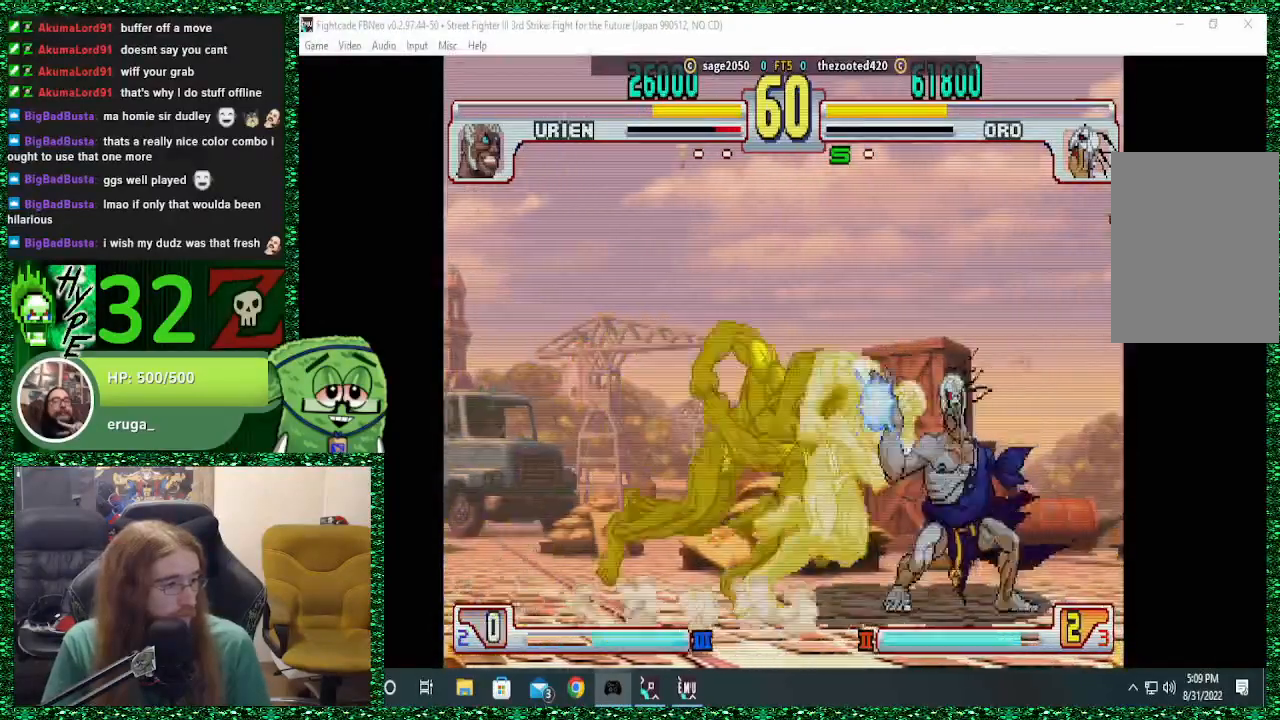
{"dt_ms": 500, "buttons": [], "left_stick": "right", "events": [[33, "left_stick", "right"], [67, "SQUARE", "up"], [67, "TRIANGLE", "up"]]}
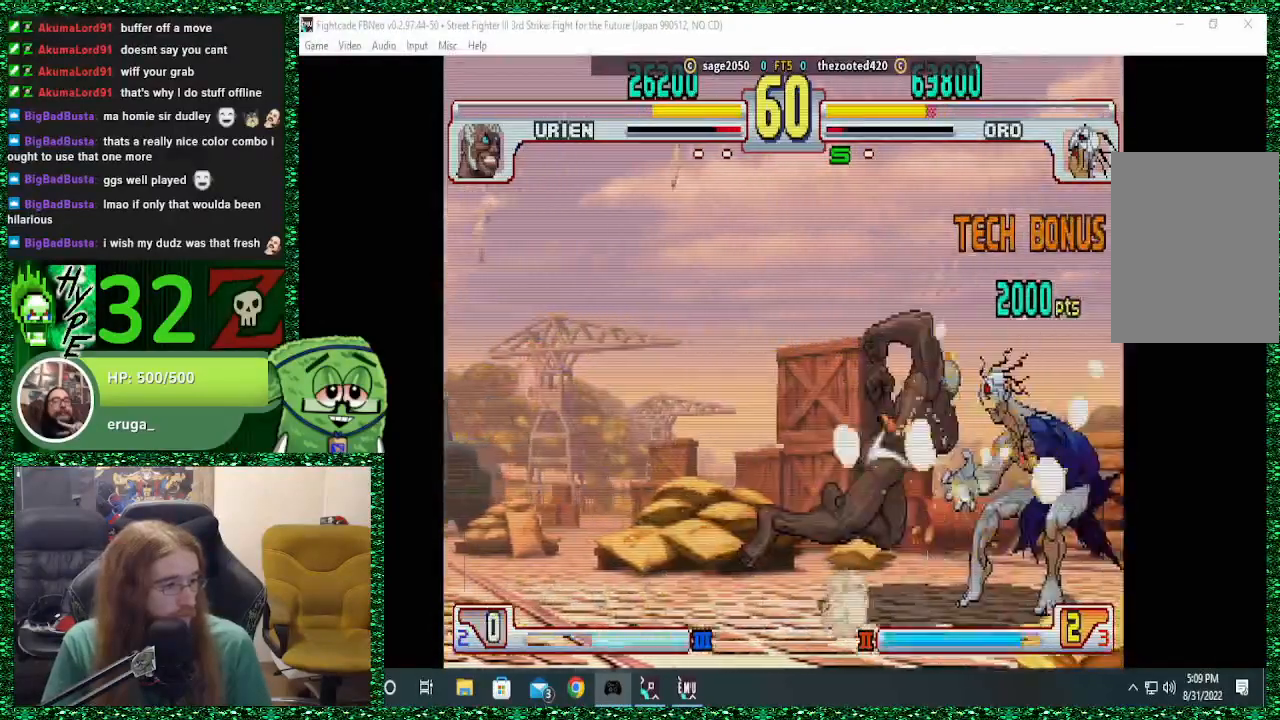
{"dt_ms": 500, "buttons": ["R2"], "left_stick": "right", "events": [[233, "R2", "down"], [333, "R2", "up"], [367, "R2", "down"], [433, "R2", "up"], [500, "R2", "down"]]}
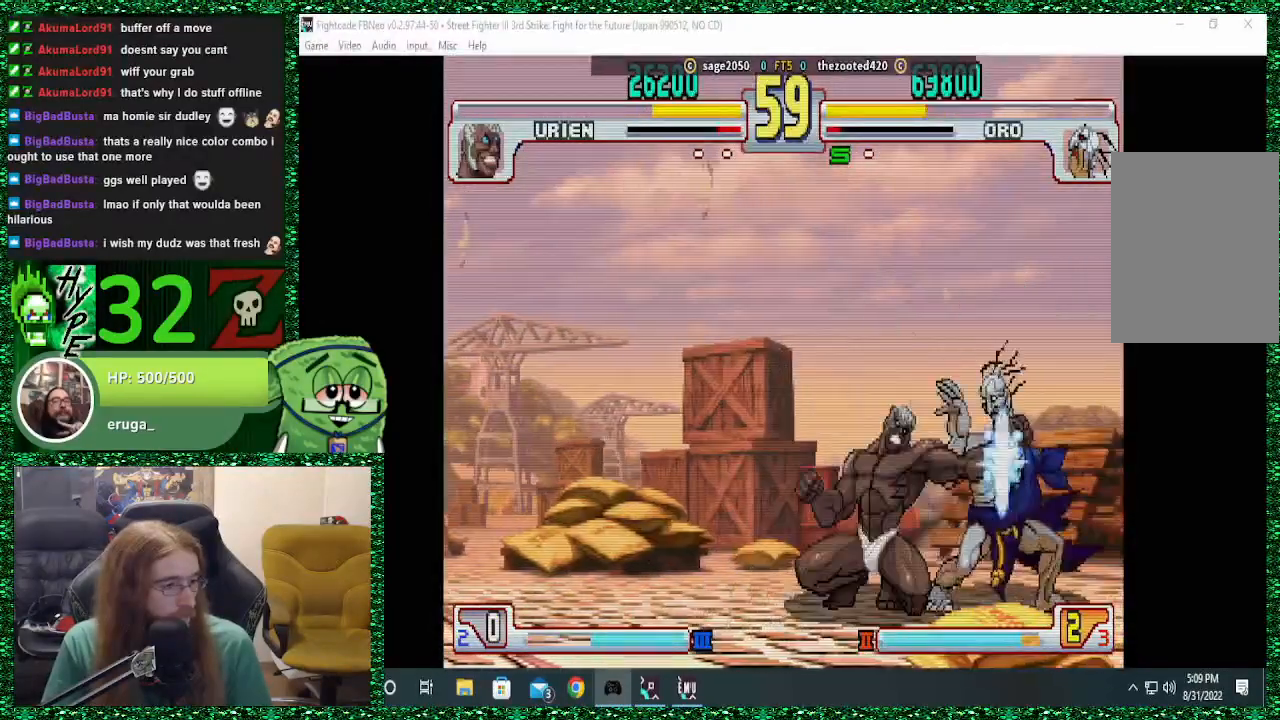
{"dt_ms": 500, "buttons": [], "left_stick": "right", "events": [[67, "R2", "up"]]}
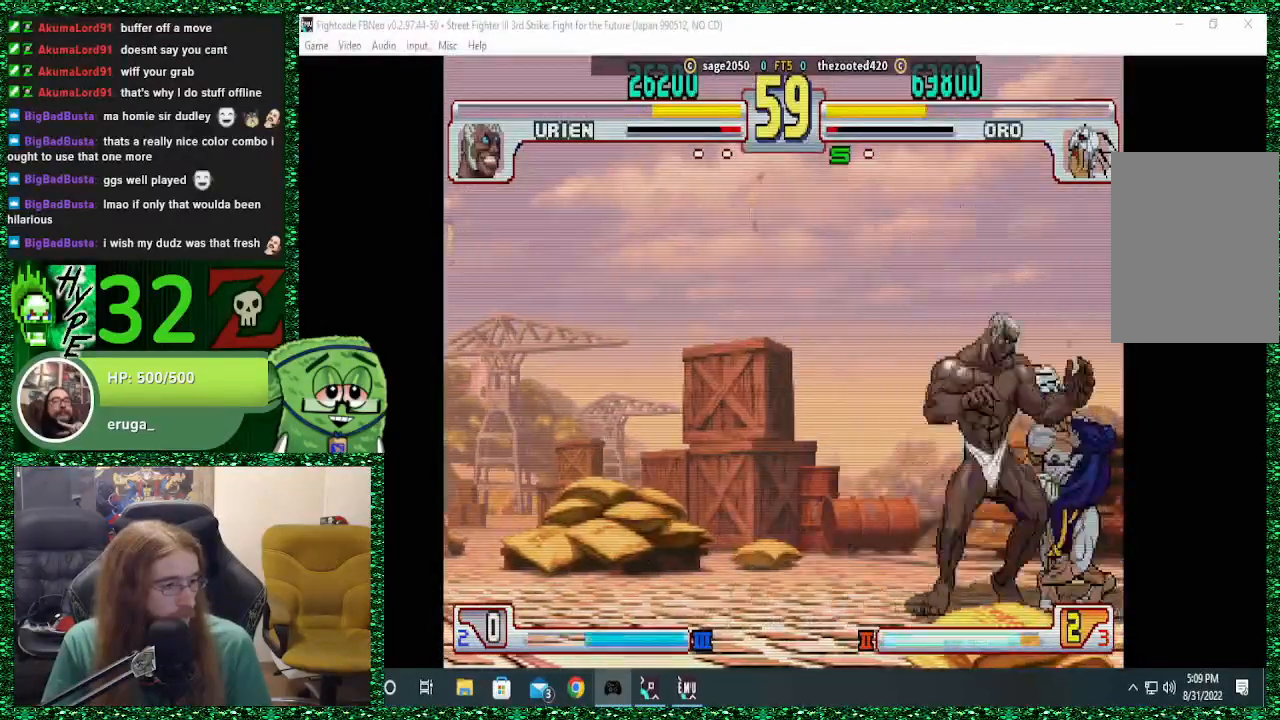
{"dt_ms": 500, "buttons": [], "left_stick": "down-right"}
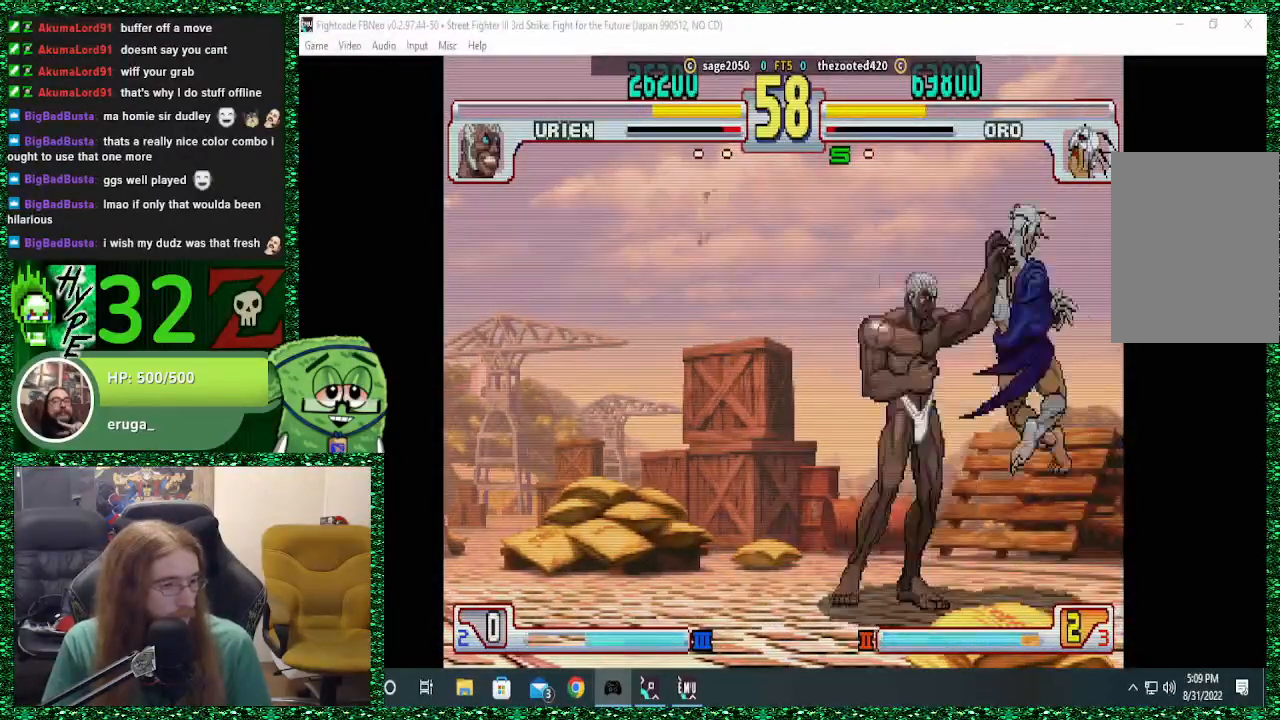
{"dt_ms": 500, "buttons": ["CROSS", "SQUARE", "TRIANGLE", "R1"], "left_stick": "center", "events": [[33, "R2", "down"], [67, "left_stick", "center"], [100, "R1", "down"], [100, "R2", "up"], [100, "SQUARE", "down"], [100, "TRIANGLE", "down"], [167, "left_stick", "down"], [233, "R1", "up"], [233, "SQUARE", "up"], [233, "TRIANGLE", "up"], [300, "R1", "down"], [300, "SQUARE", "down"], [300, "TRIANGLE", "down"], [300, "left_stick", "center"], [400, "R1", "up"], [400, "TRIANGLE", "up"], [400, "left_stick", "down"], [467, "CROSS", "down"], [467, "R1", "down"], [467, "TRIANGLE", "down"], [500, "left_stick", "center"]]}
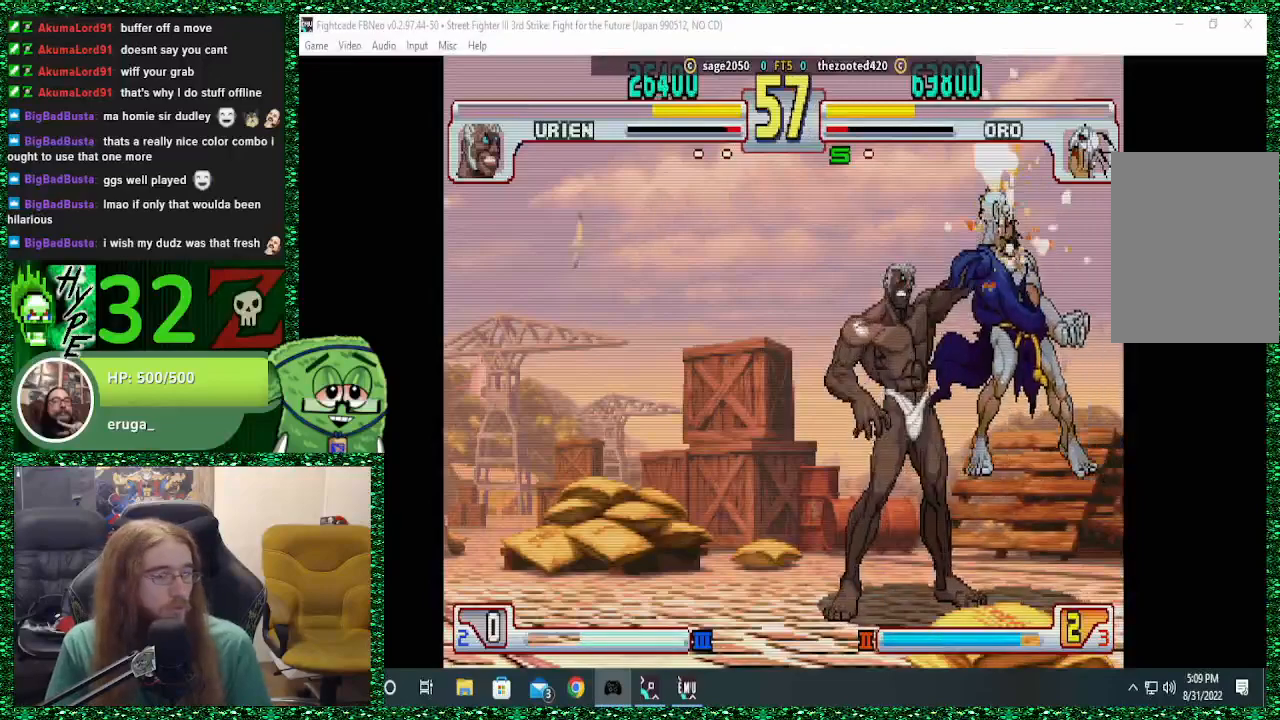
{"dt_ms": 1000, "buttons": [], "left_stick": "center"}
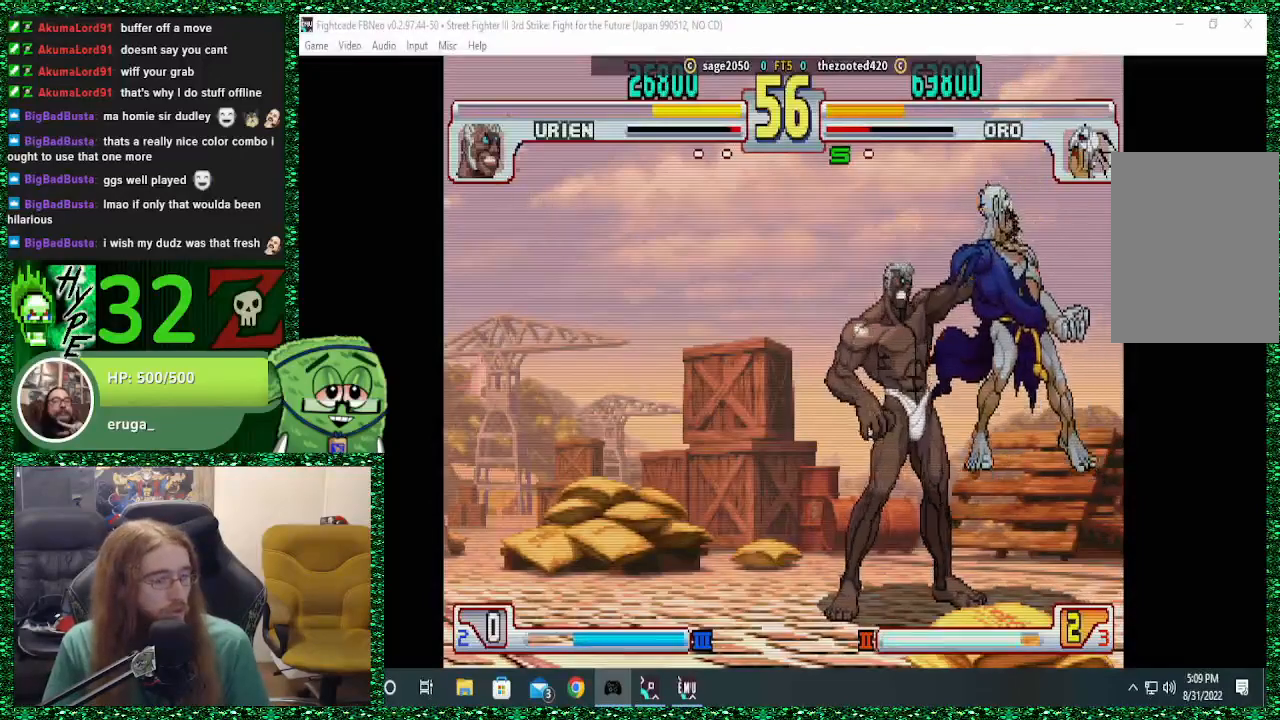
{"dt_ms": 500, "buttons": [], "left_stick": "center", "events": [[67, "left_stick", "down"], [167, "left_stick", "center"], [333, "left_stick", "down"], [433, "left_stick", "center"]]}
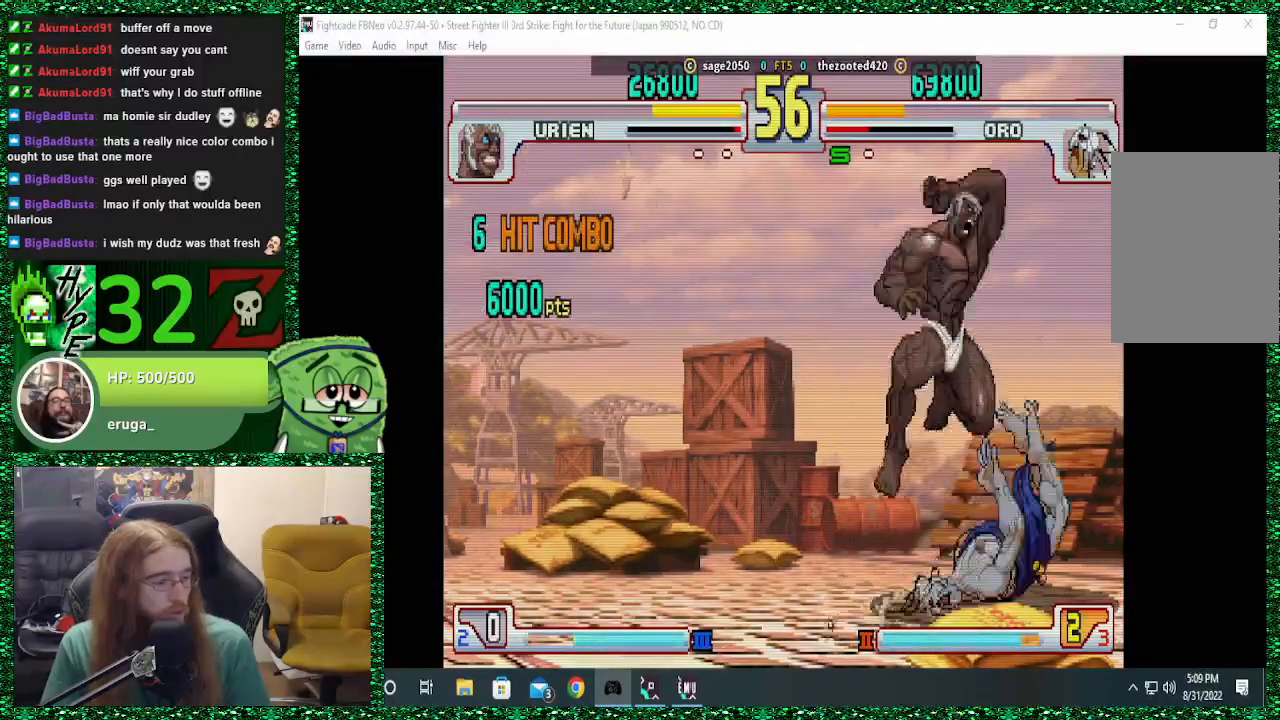
{"dt_ms": 500, "buttons": [], "left_stick": "right", "events": [[33, "left_stick", "down"], [100, "left_stick", "center"], [167, "left_stick", "down"], [300, "left_stick", "right"]]}
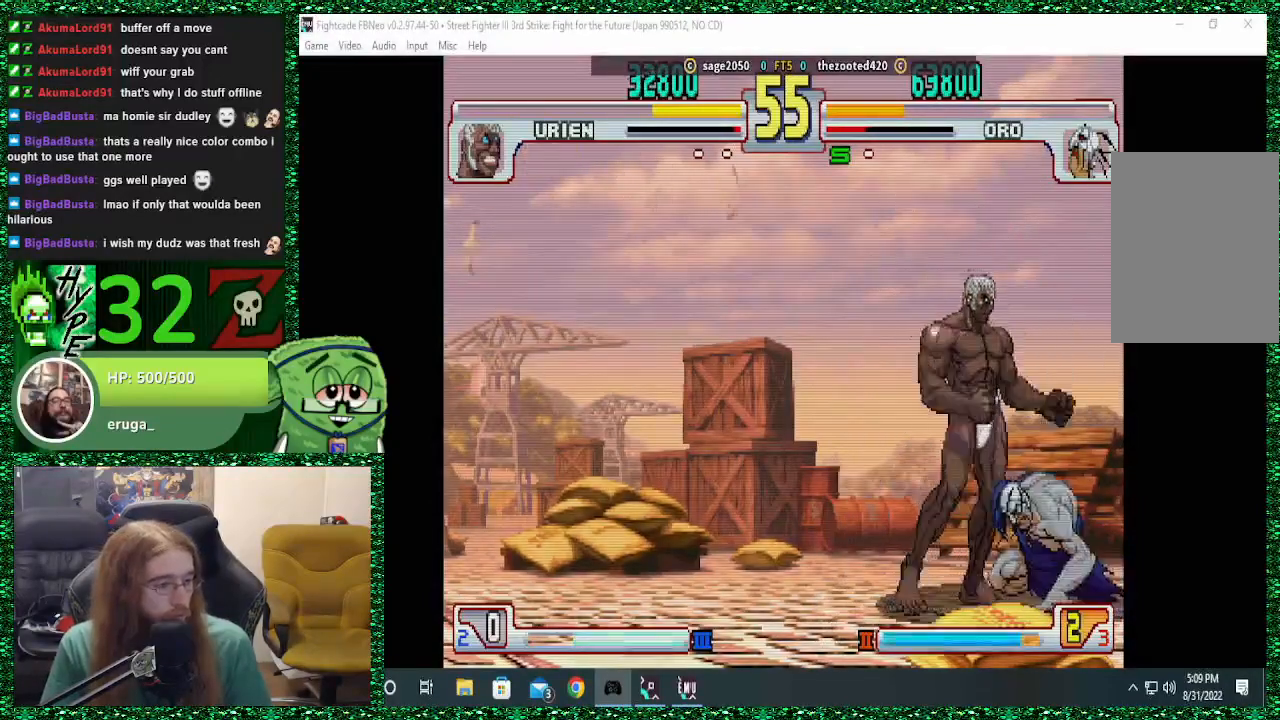
{"dt_ms": 500, "buttons": [], "left_stick": "right", "events": [[133, "CIRCLE", "down"], [133, "CROSS", "down"], [133, "SQUARE", "down"], [200, "CIRCLE", "up"], [200, "CROSS", "up"], [200, "SQUARE", "up"], [267, "CIRCLE", "down"], [267, "CROSS", "down"], [267, "SQUARE", "down"], [333, "CIRCLE", "up"], [333, "CROSS", "up"], [333, "SQUARE", "up"], [400, "CIRCLE", "down"], [400, "CROSS", "down"], [467, "CIRCLE", "up"], [467, "CROSS", "up"]]}
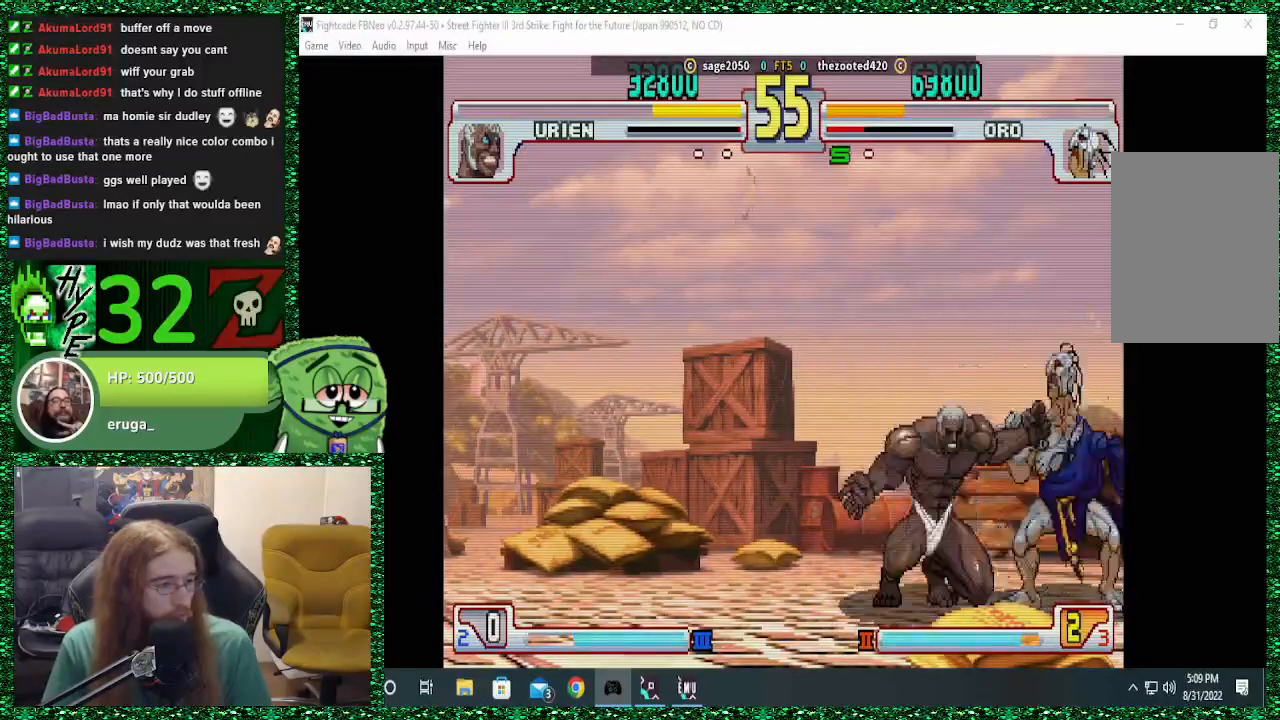
{"dt_ms": 500, "buttons": [], "left_stick": "down-right", "events": [[167, "CROSS", "down"], [233, "left_stick", "down-right"], [267, "CROSS", "up"], [300, "CROSS", "down"], [400, "CROSS", "up"]]}
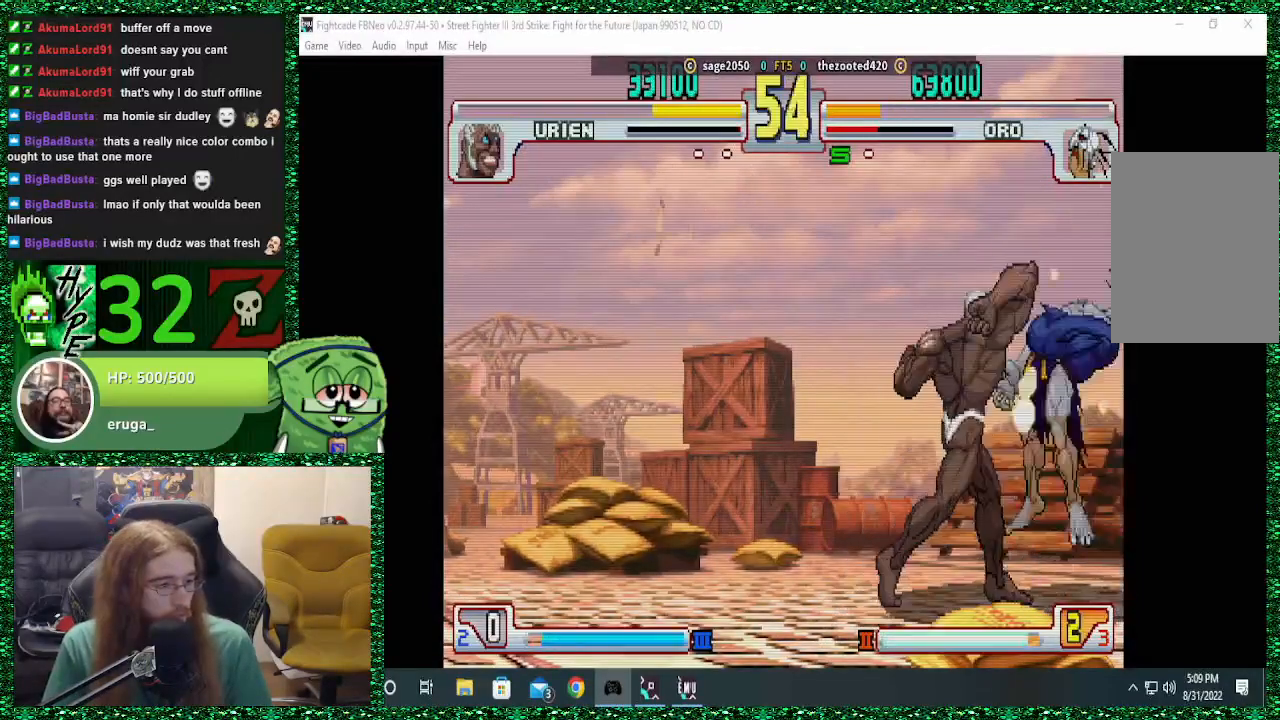
{"dt_ms": 500, "buttons": ["CROSS", "CIRCLE"], "left_stick": "down-right", "events": [[400, "CIRCLE", "down"], [467, "CROSS", "down"]]}
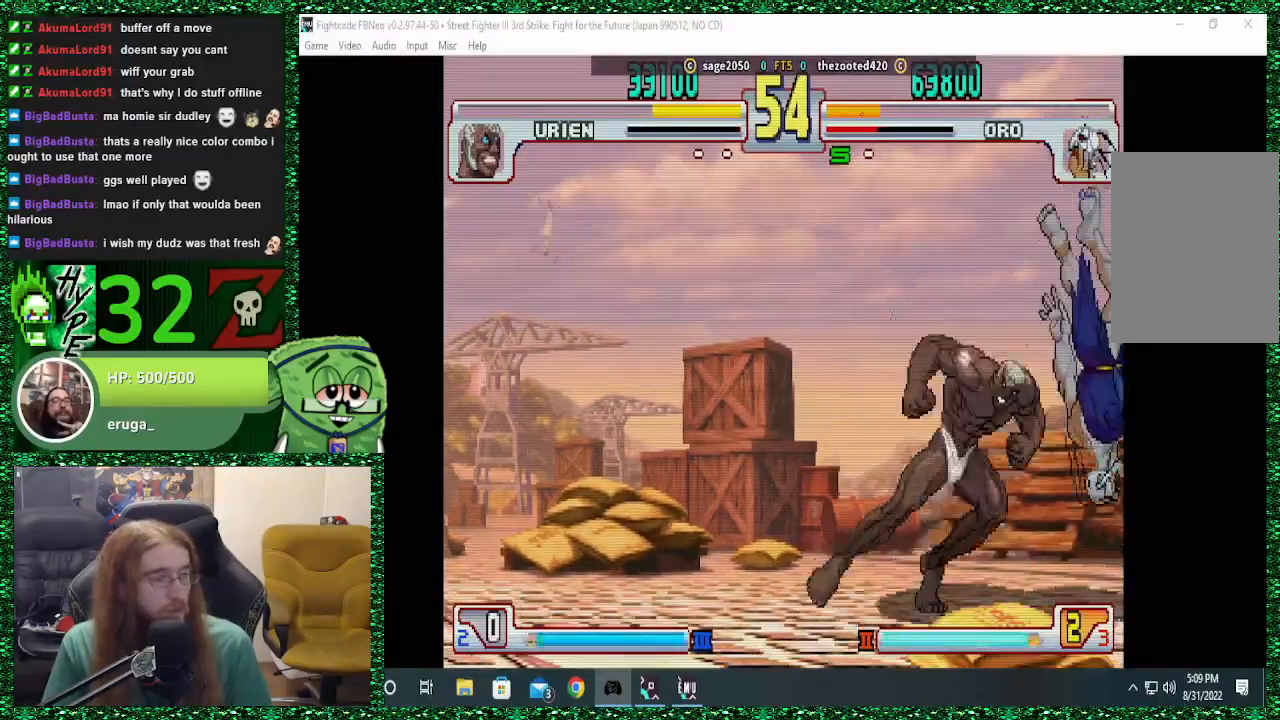
{"dt_ms": 500, "buttons": [], "left_stick": "down-right", "events": [[100, "CROSS", "up"], [300, "CIRCLE", "up"]]}
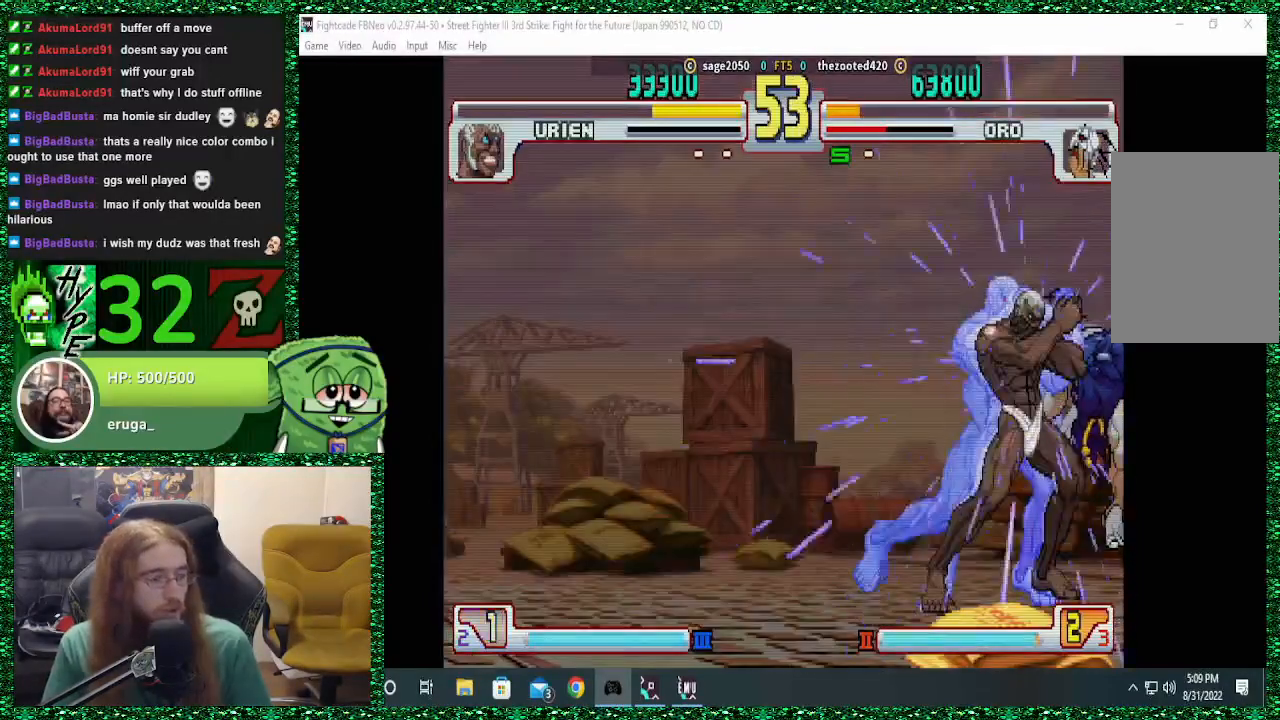
{"dt_ms": 500, "buttons": [], "left_stick": "down-right", "events": []}
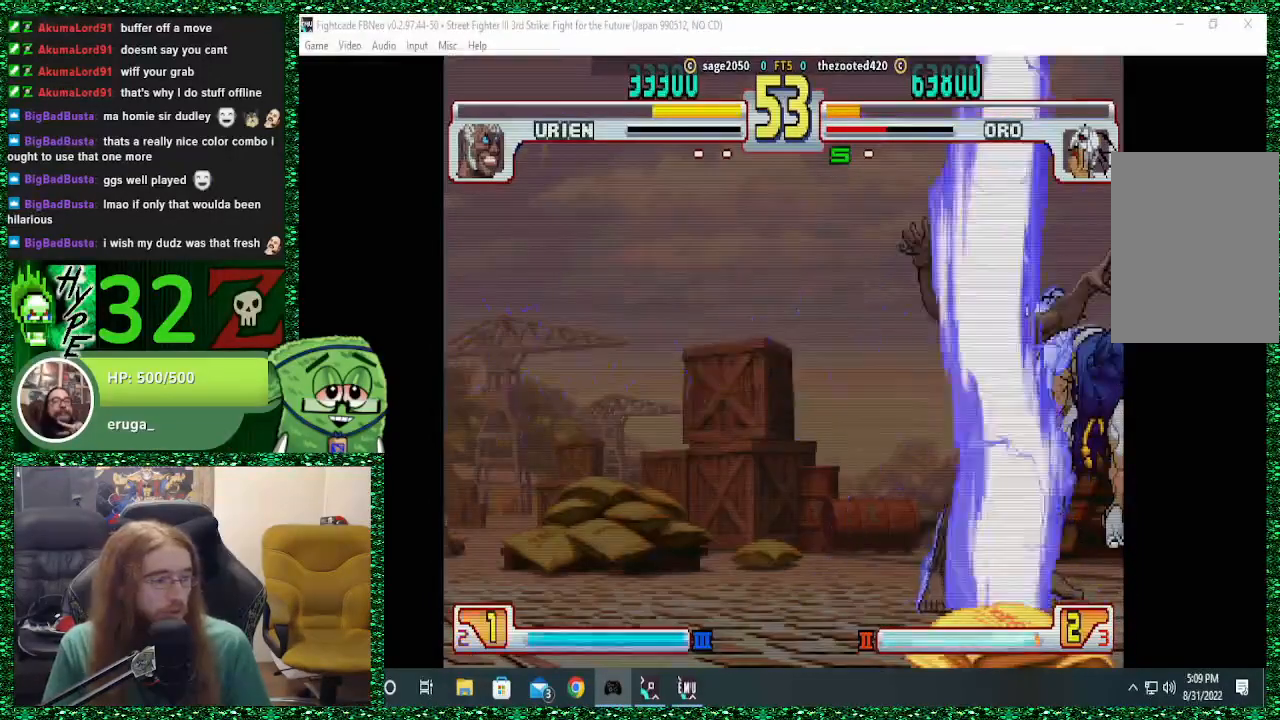
{"dt_ms": 1000, "buttons": [], "left_stick": "center"}
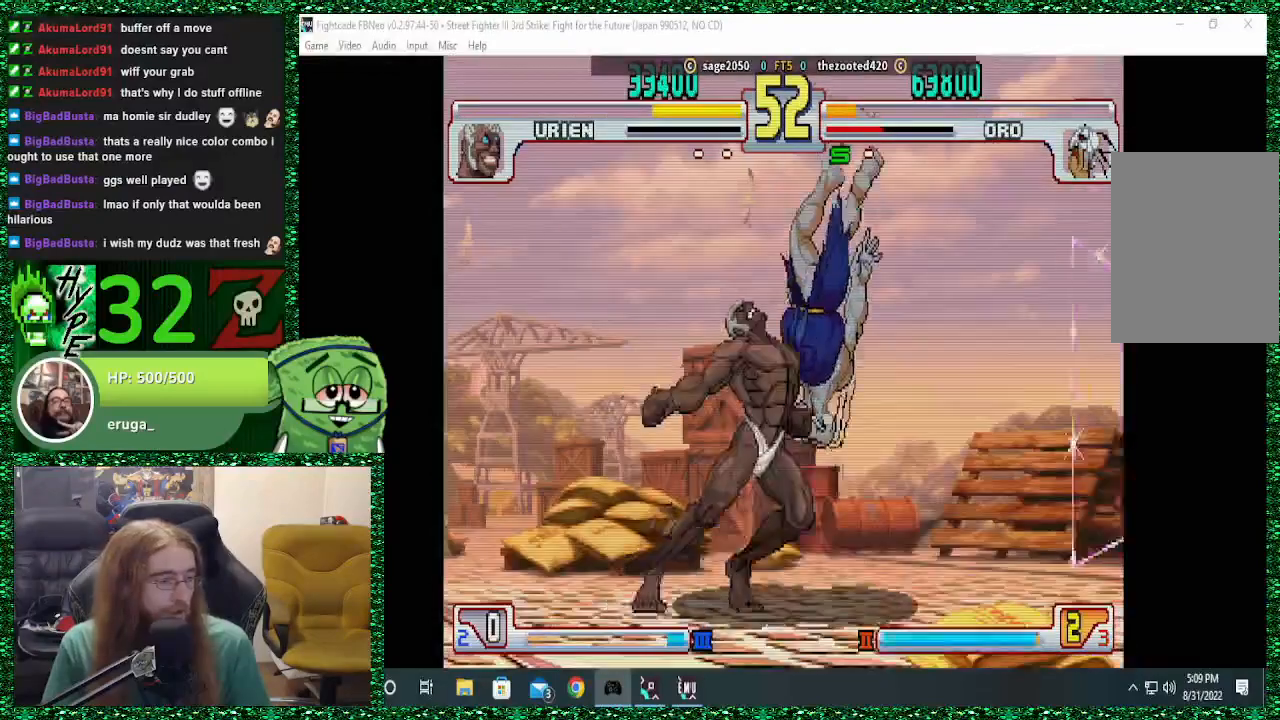
{"dt_ms": 500, "buttons": [], "left_stick": "center", "events": []}
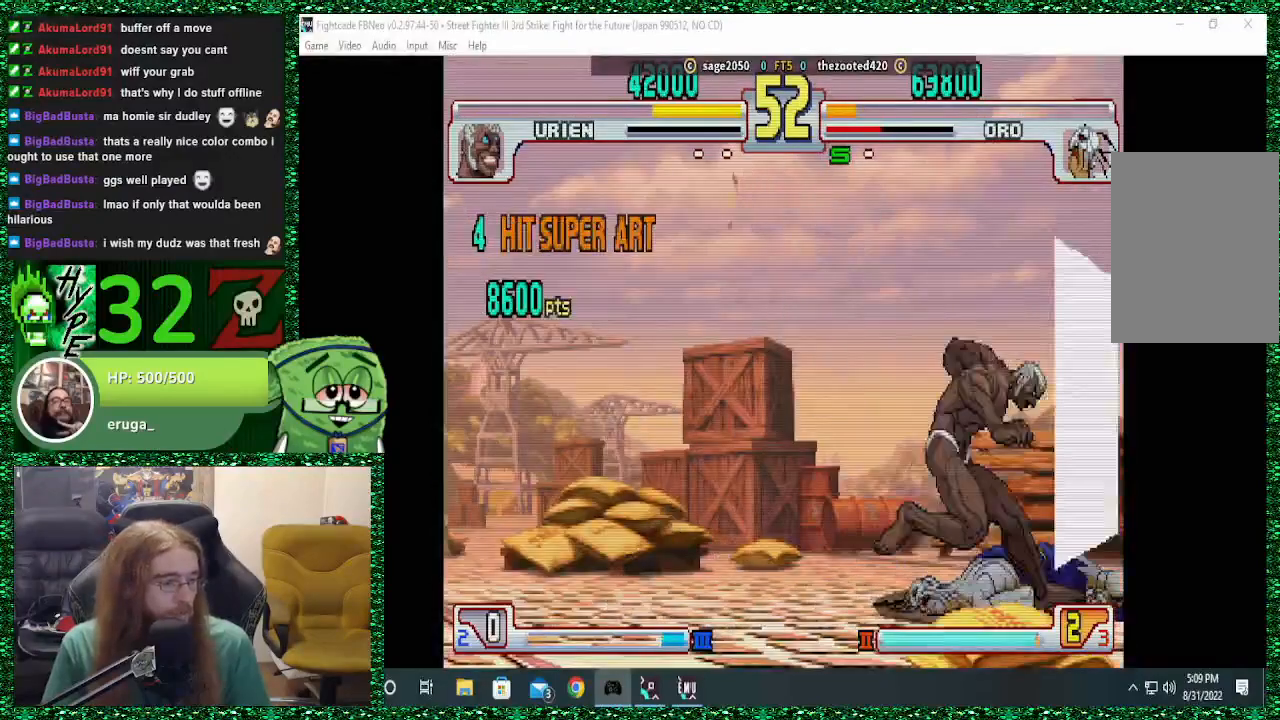
{"dt_ms": 500, "buttons": [], "left_stick": "right", "events": [[333, "left_stick", "right"]]}
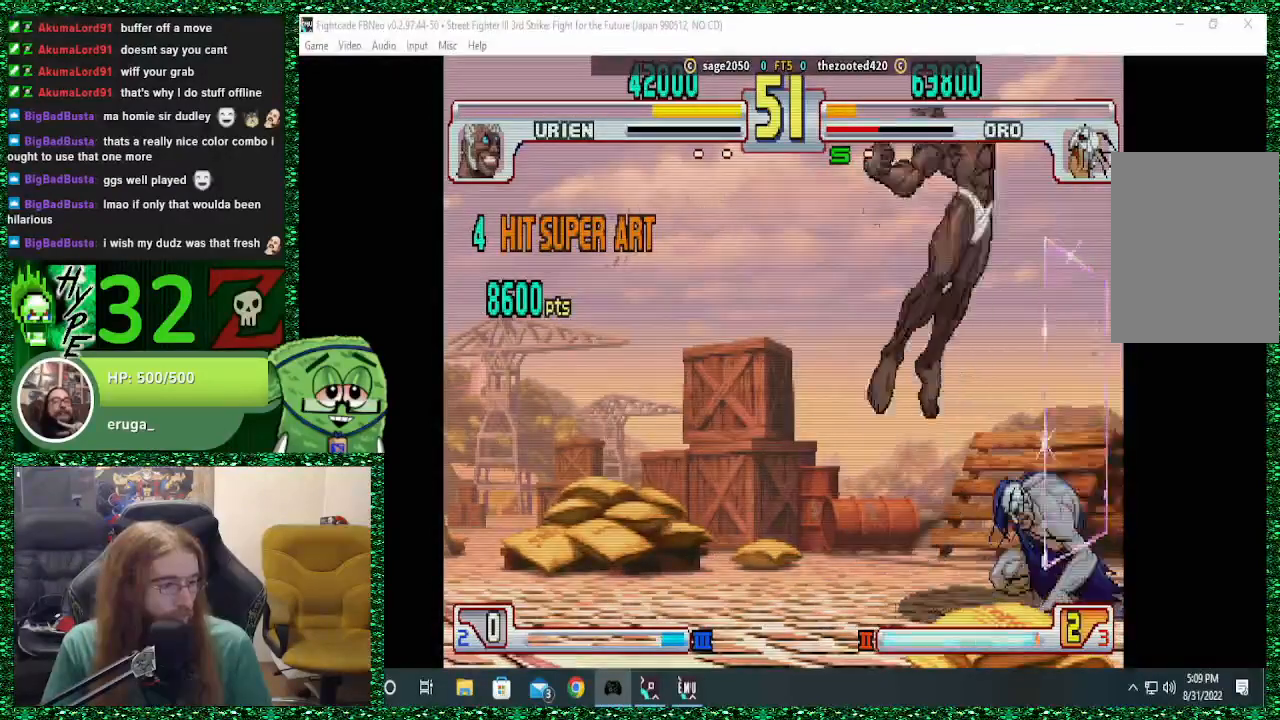
{"dt_ms": 500, "buttons": [], "left_stick": "right", "events": []}
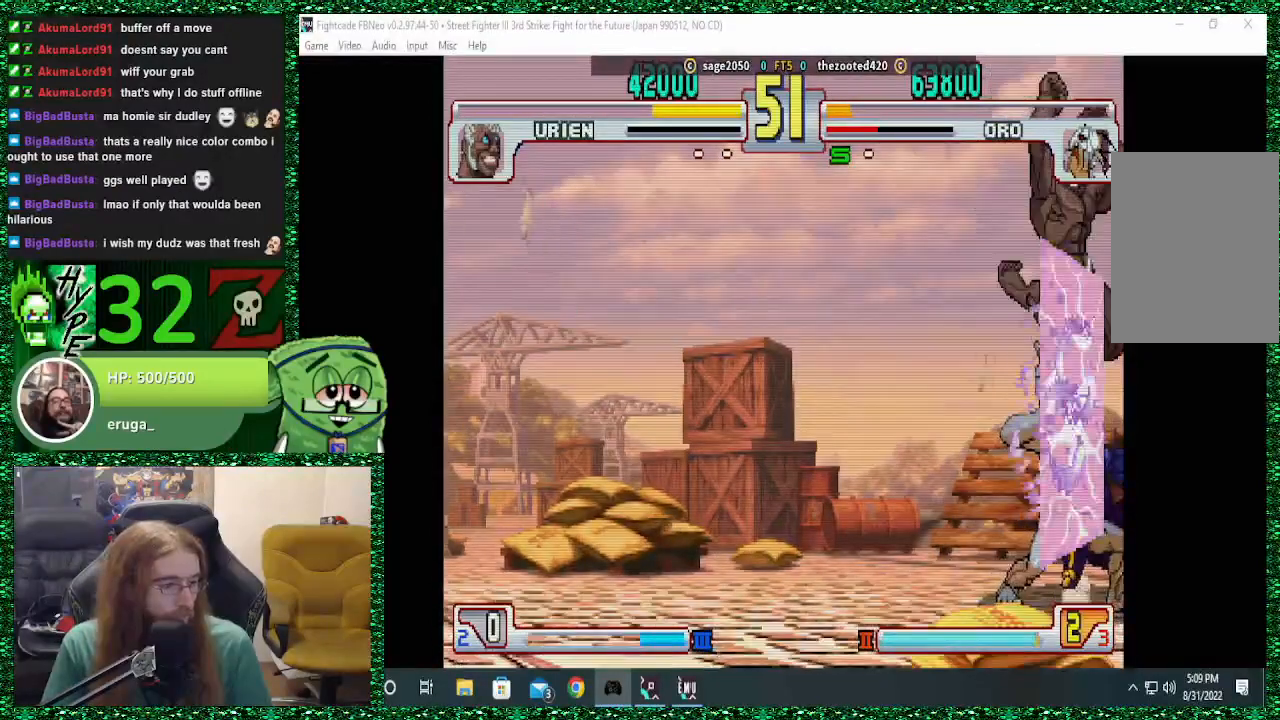
{"dt_ms": 500, "buttons": [], "left_stick": "right", "events": [[200, "left_stick", "left"], [500, "left_stick", "right"]]}
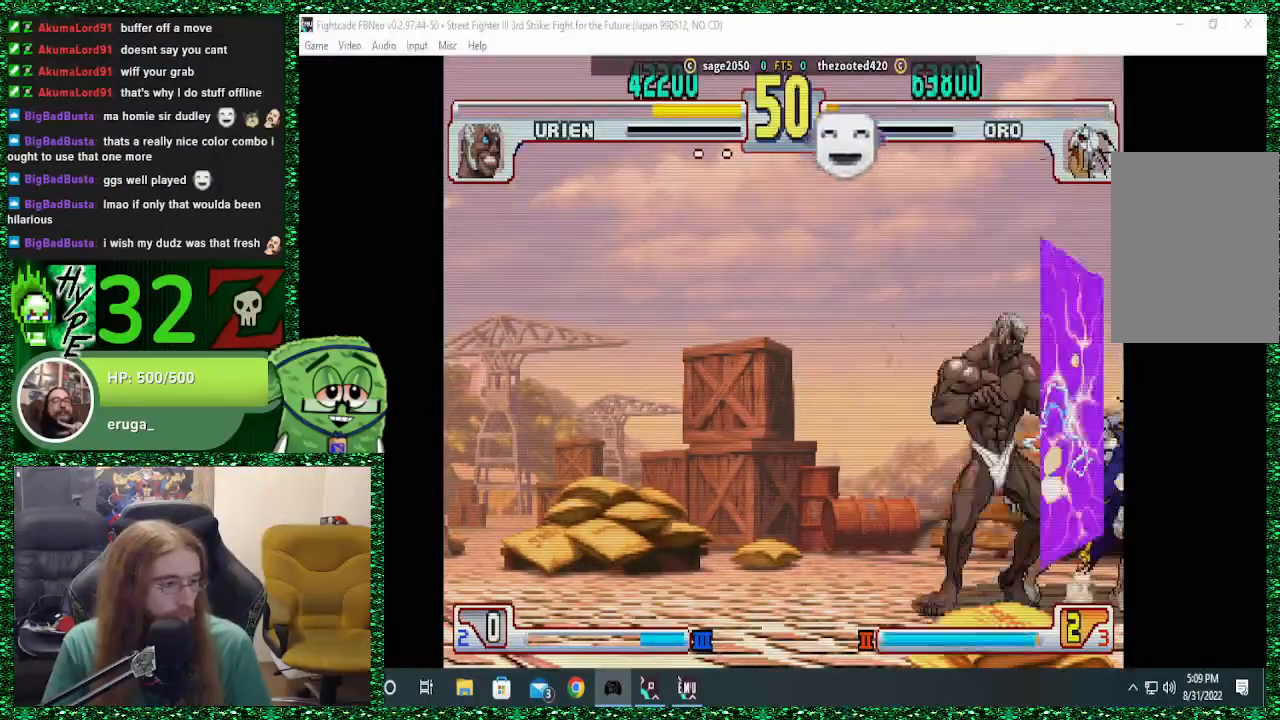
{"dt_ms": 1000, "buttons": ["SQUARE", "TRIANGLE", "R1"], "left_stick": "down-right"}
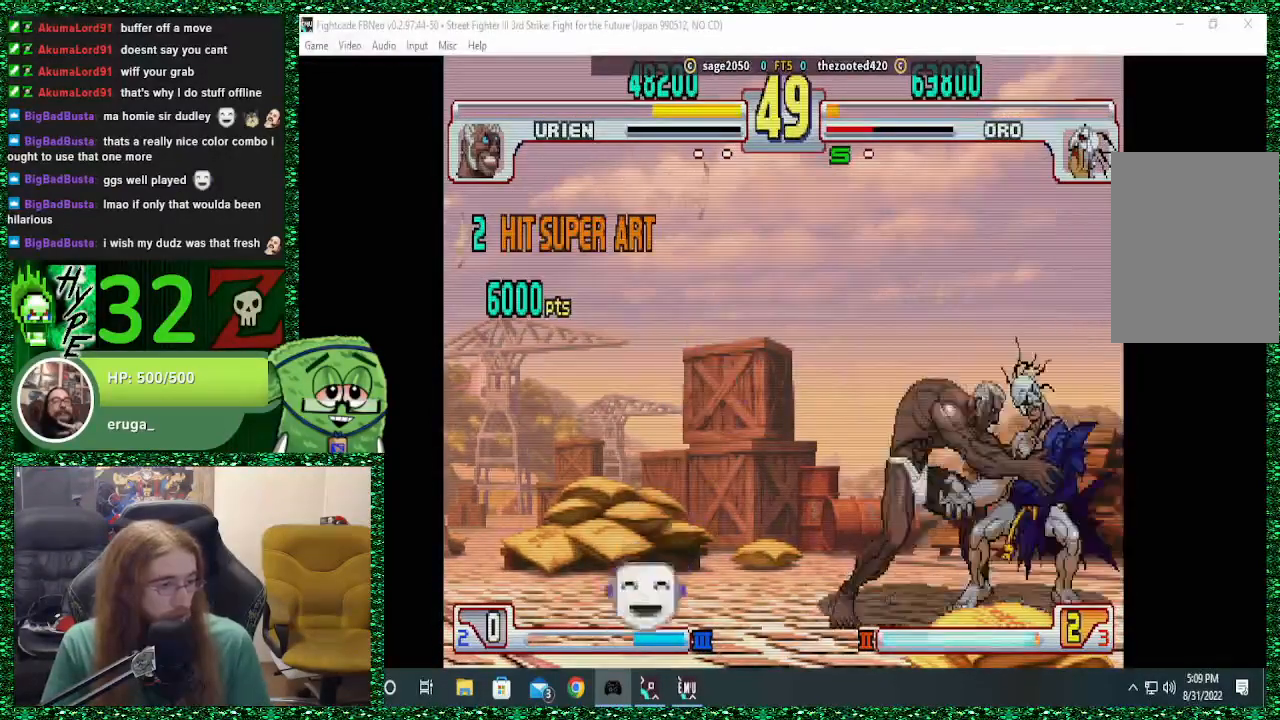
{"dt_ms": 500, "buttons": [], "left_stick": "center"}
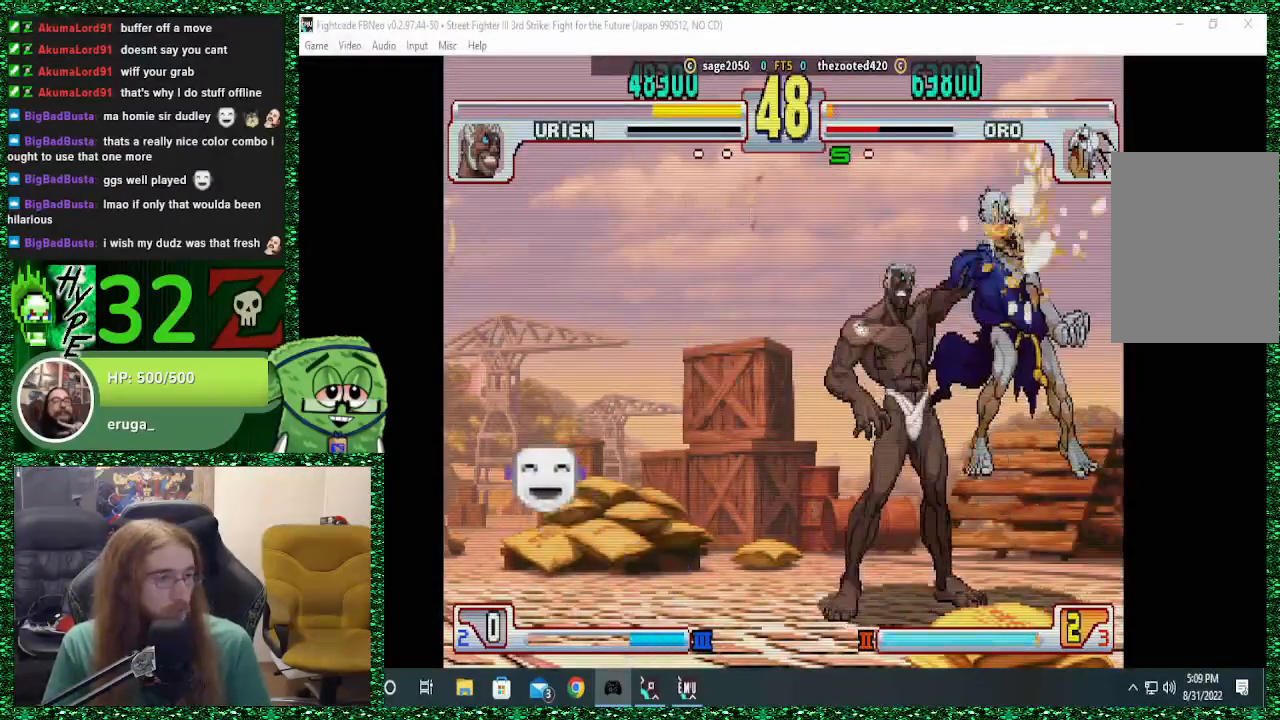
{"dt_ms": 500, "buttons": ["CIRCLE", "SQUARE", "TRIANGLE", "R1", "R2"], "left_stick": "center"}
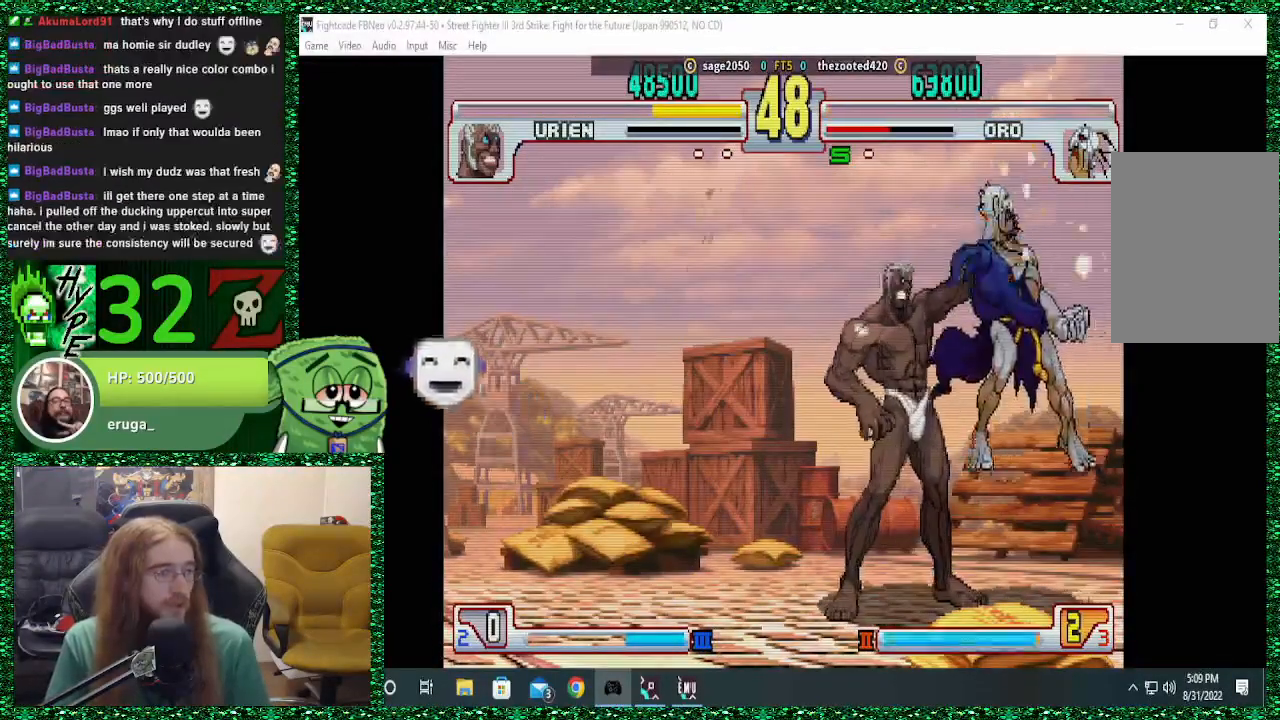
{"dt_ms": 500, "buttons": [], "left_stick": "center", "events": [[33, "CROSS", "down"], [33, "R1", "up"], [33, "TRIANGLE", "up"], [67, "R1", "down"], [67, "TRIANGLE", "down"], [67, "left_stick", "down"], [133, "CROSS", "up"], [133, "R1", "up"], [133, "TRIANGLE", "up"], [167, "R2", "up"], [167, "left_stick", "up-left"], [200, "R1", "down"], [200, "R2", "down"], [200, "TRIANGLE", "down"], [233, "CROSS", "down"], [233, "left_stick", "down"], [300, "CROSS", "up"], [300, "R1", "up"], [300, "R2", "up"], [300, "TRIANGLE", "up"], [367, "R1", "down"], [367, "R2", "down"], [367, "TRIANGLE", "down"], [367, "left_stick", "left"], [433, "CIRCLE", "up"], [433, "R1", "up"], [433, "R2", "up"], [433, "SQUARE", "up"], [433, "TRIANGLE", "up"], [433, "left_stick", "center"]]}
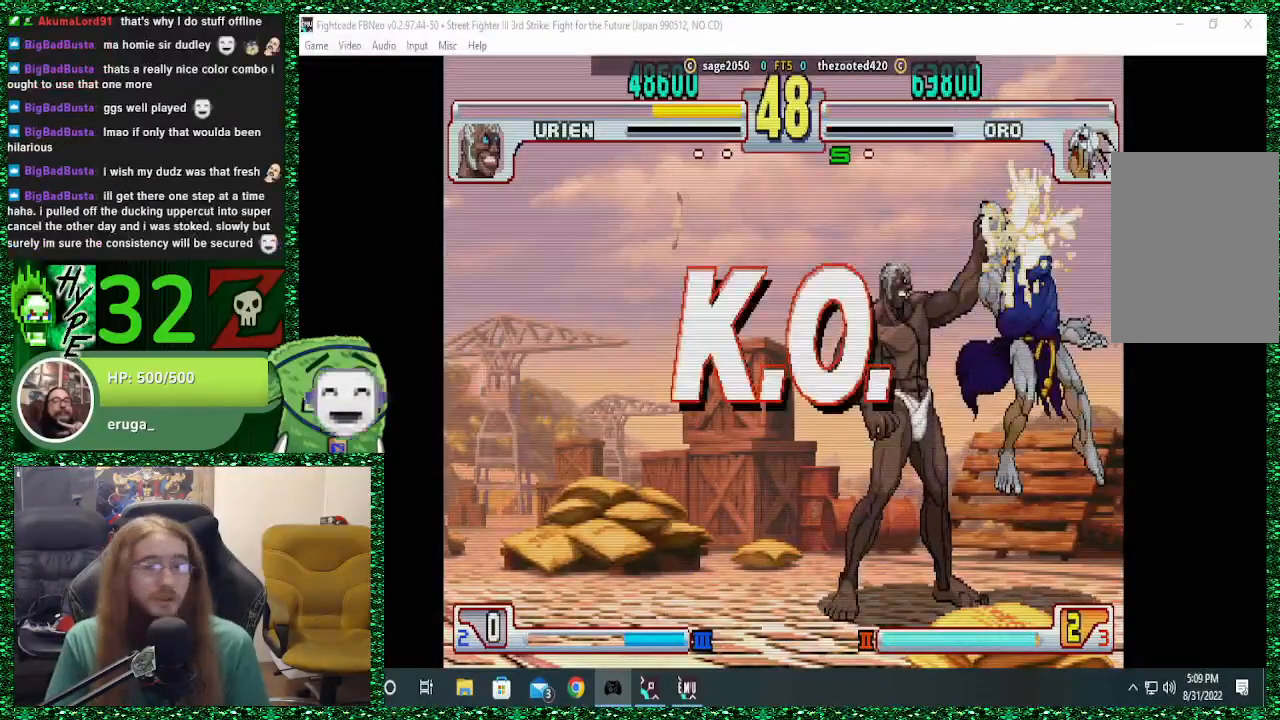
{"dt_ms": 500, "buttons": [], "left_stick": "center", "events": [[267, "TRIANGLE", "down"], [400, "TRIANGLE", "up"]]}